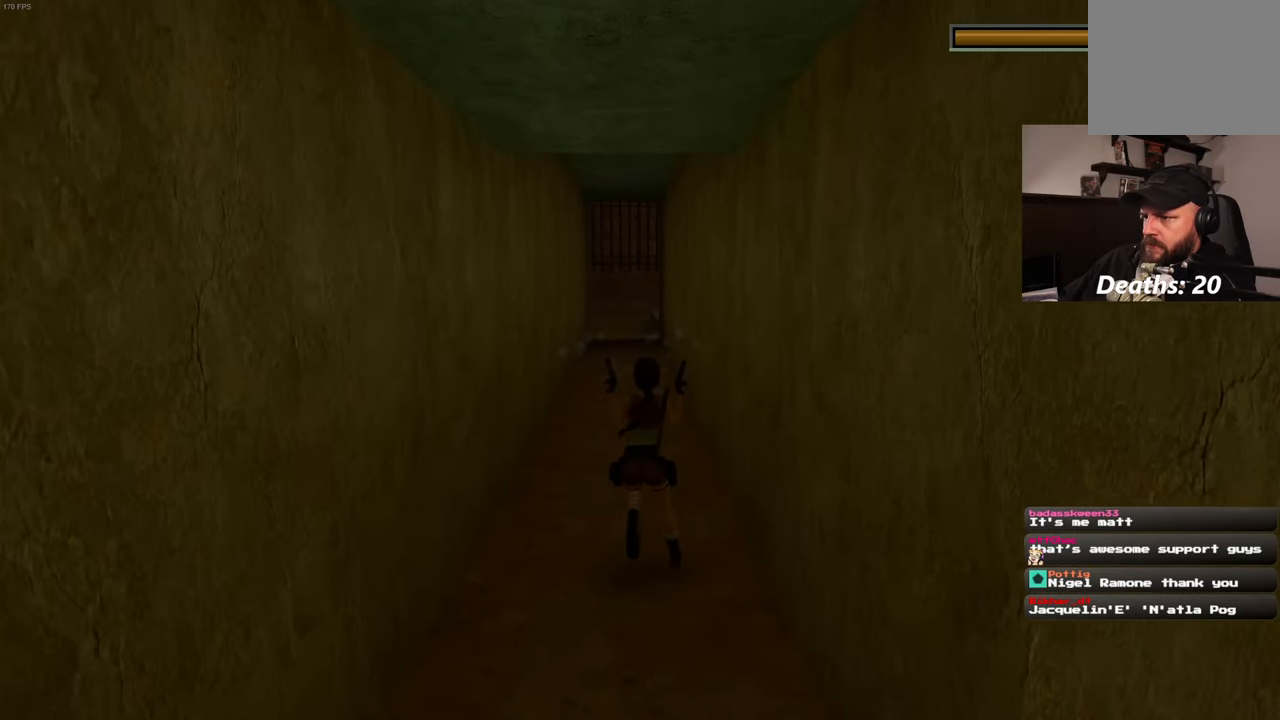
Gameplay with a controller (PlayStation layout); each line is a JSON object with the inputs held at the frame after it. "events" lists button and stick changes between this image and that frame as [ms after this image, input, new state], when the widget could be followed in between. Not read: HOME L3 R3 START.
{"buttons": ["L2"], "left_stick": "up-left", "right_stick": "center", "events": [[467, "left_stick", "up-left"]]}
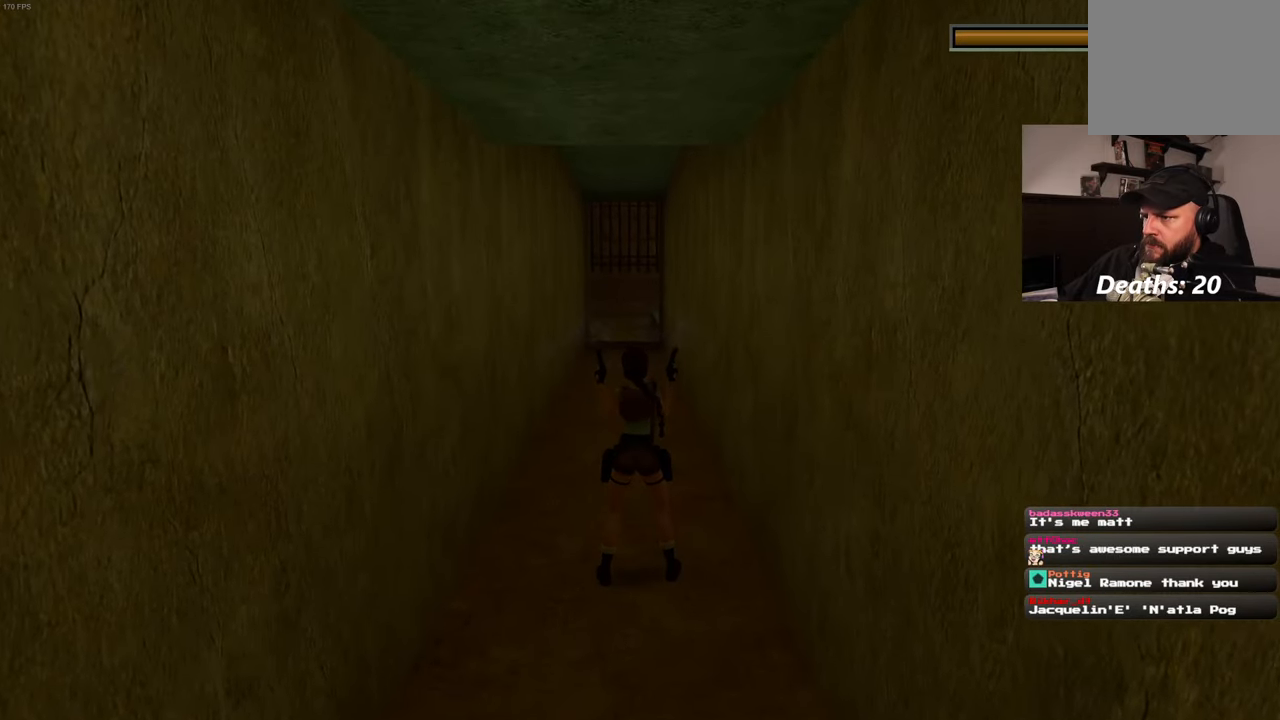
{"buttons": ["L2"], "left_stick": "center", "right_stick": "center", "events": [[67, "left_stick", "center"]]}
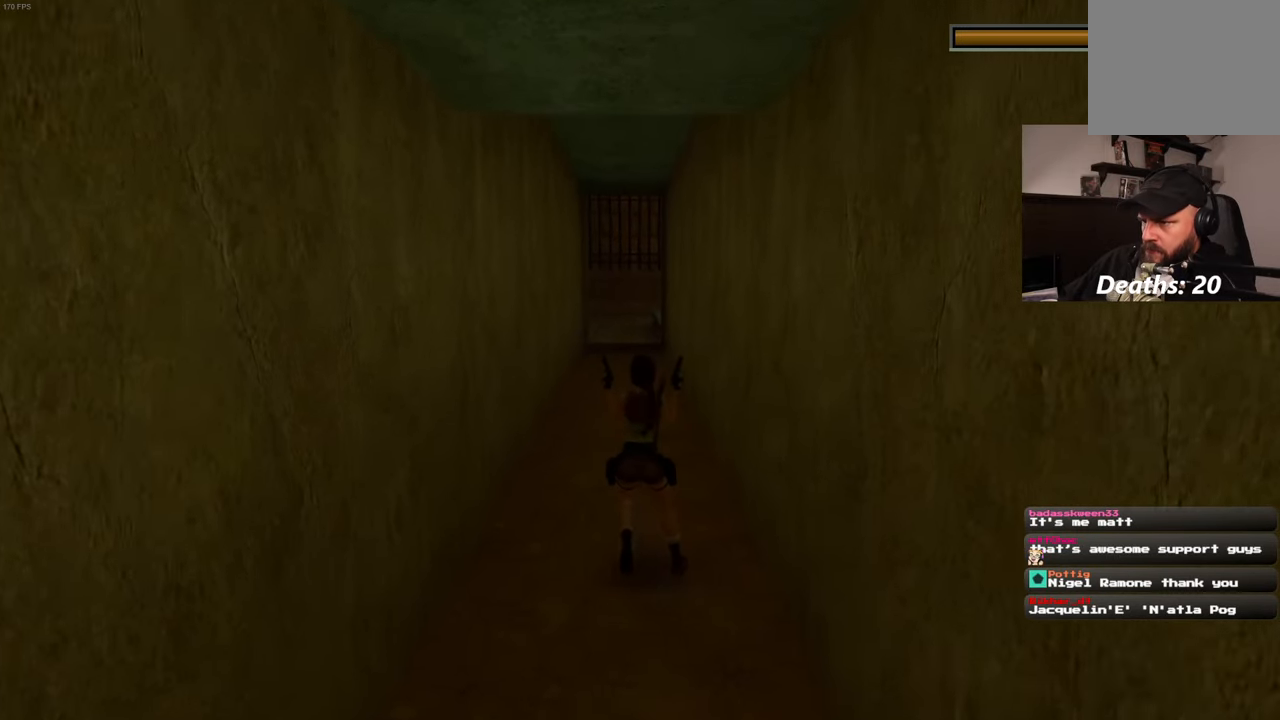
{"buttons": ["L2"], "left_stick": "center", "right_stick": "center", "events": []}
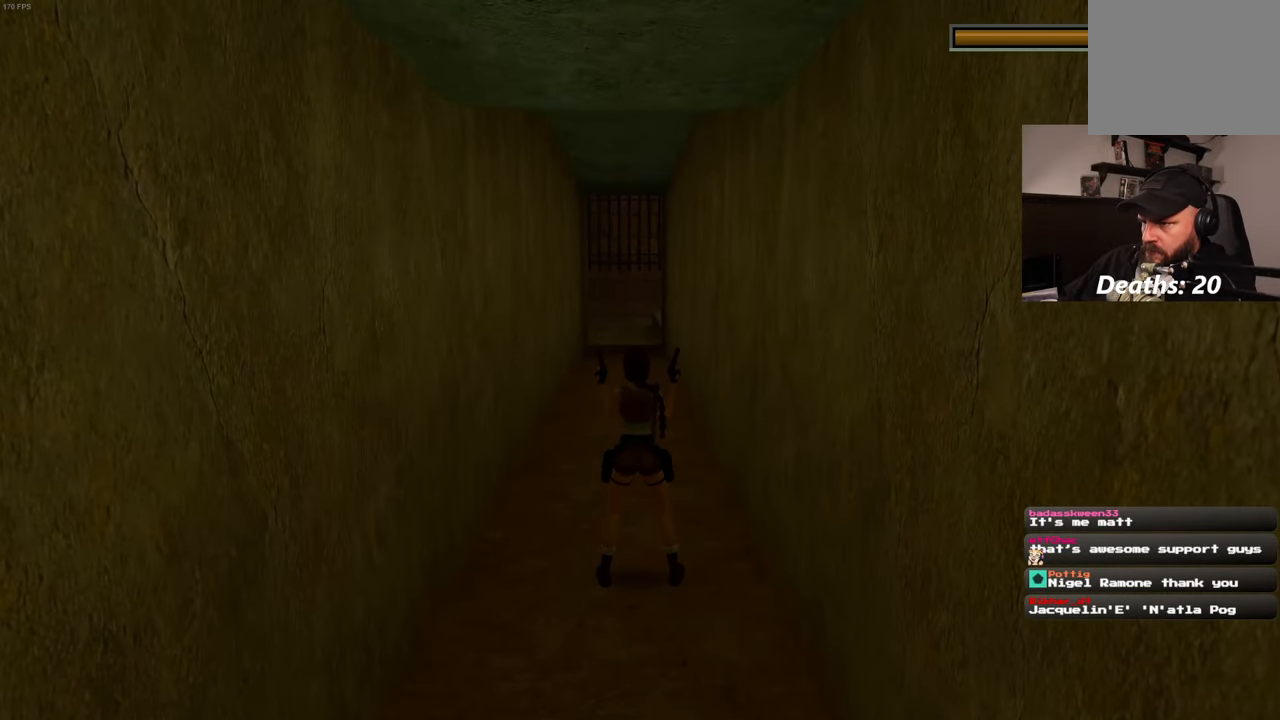
{"buttons": ["L2"], "left_stick": "center", "right_stick": "center", "events": []}
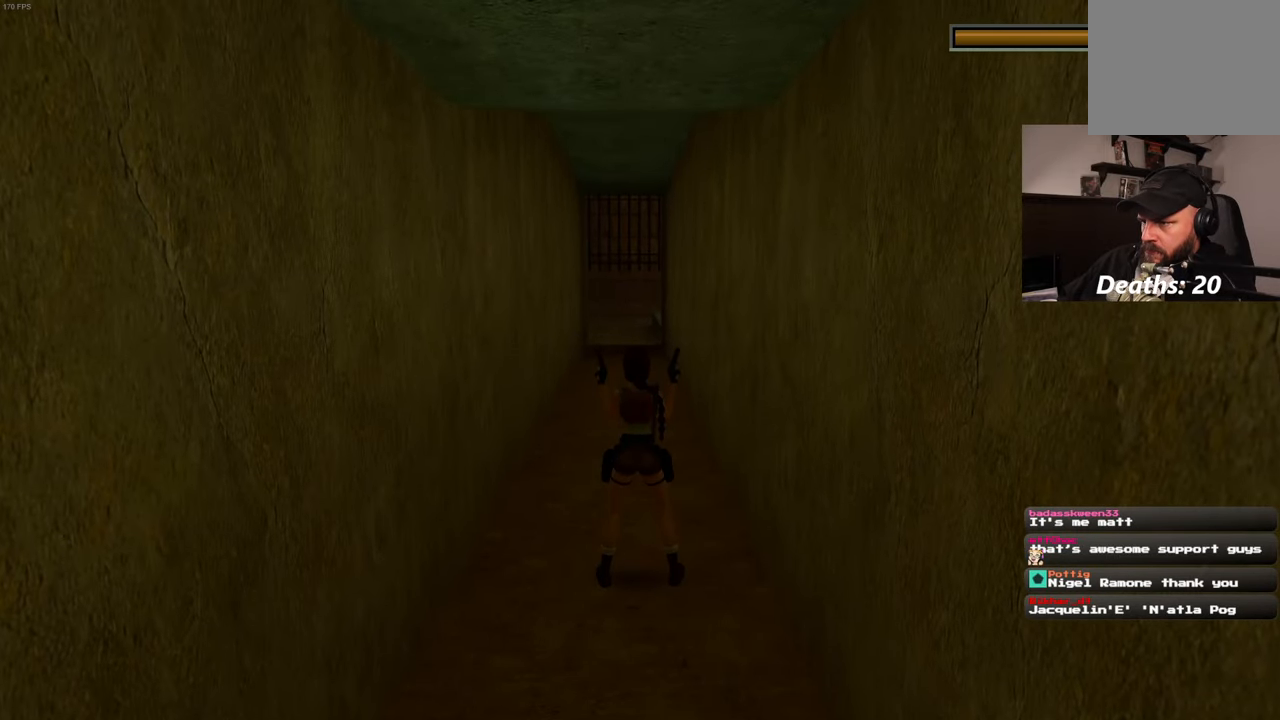
{"buttons": ["L2"], "left_stick": "center", "right_stick": "center", "events": []}
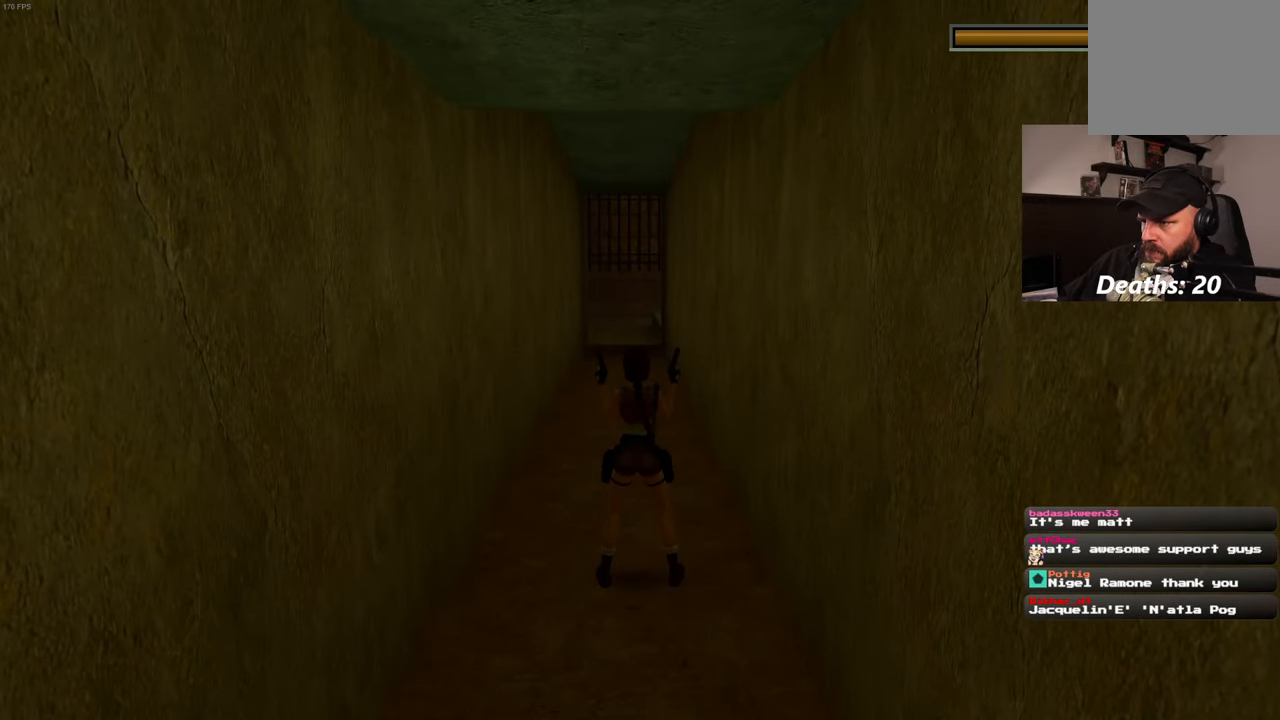
{"buttons": ["L2"], "left_stick": "center", "right_stick": "center", "events": []}
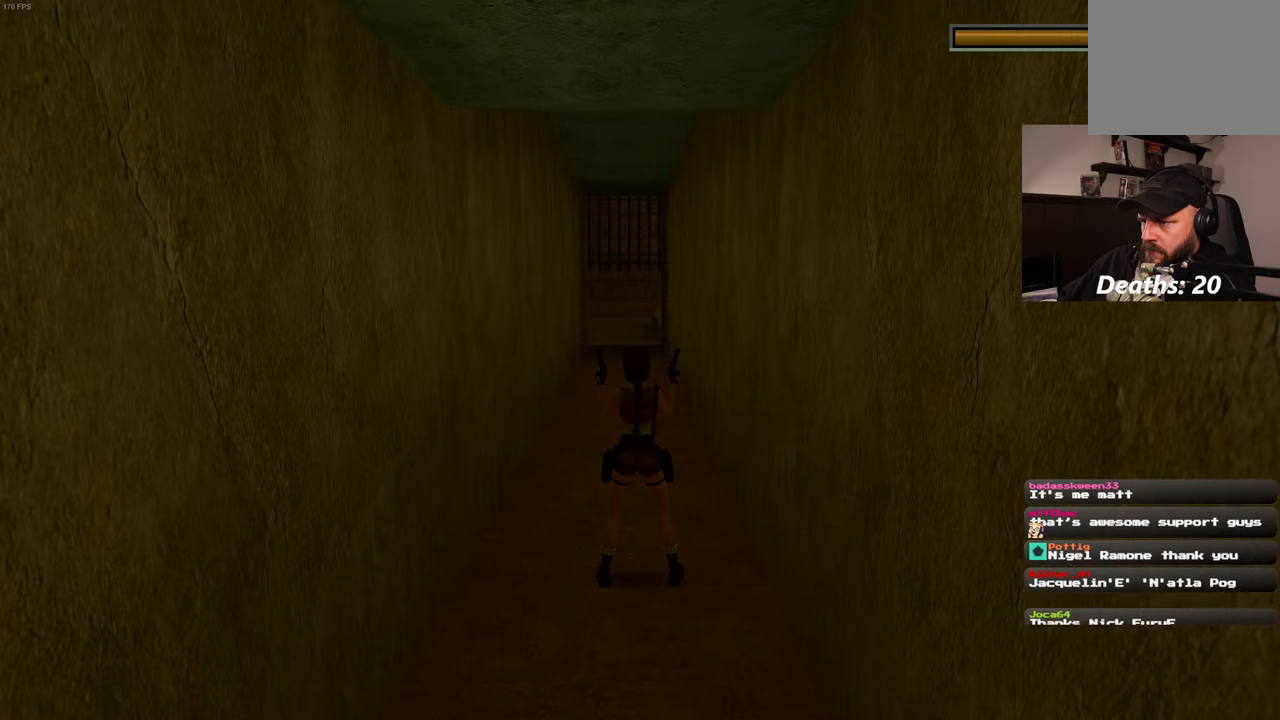
{"buttons": ["L2"], "left_stick": "center", "right_stick": "center", "events": []}
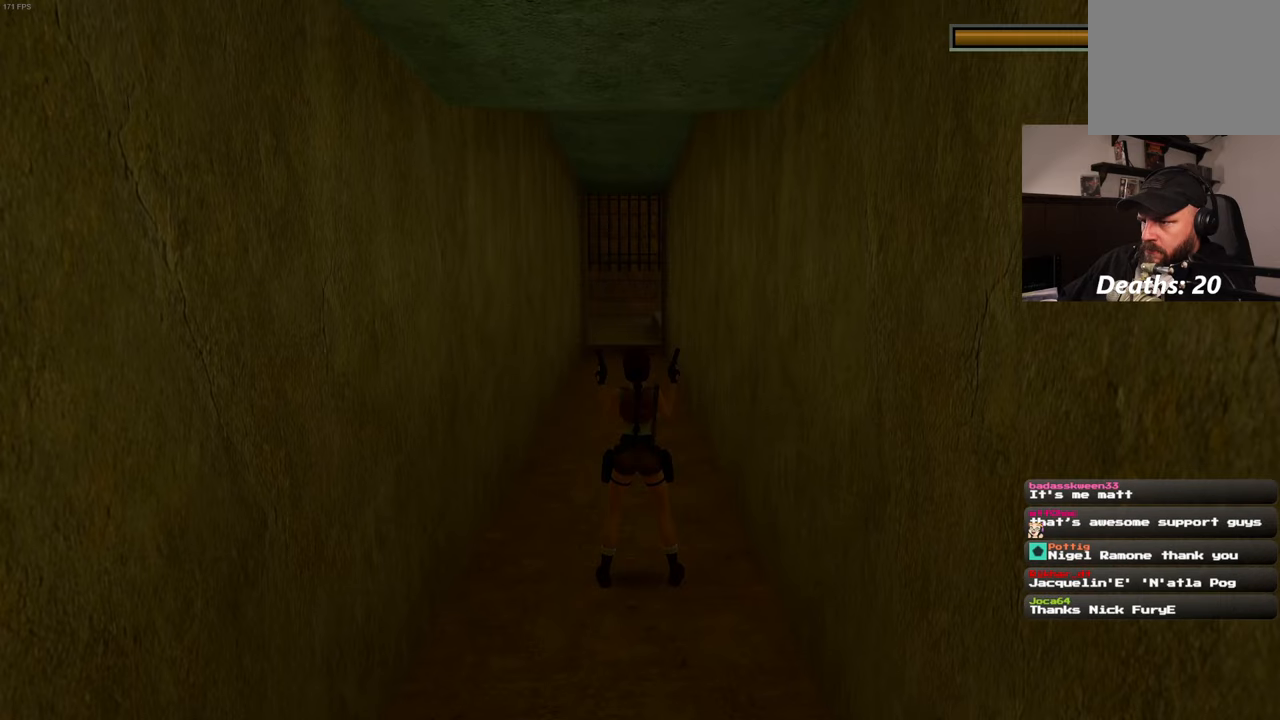
{"buttons": ["L2"], "left_stick": "center", "right_stick": "center", "events": []}
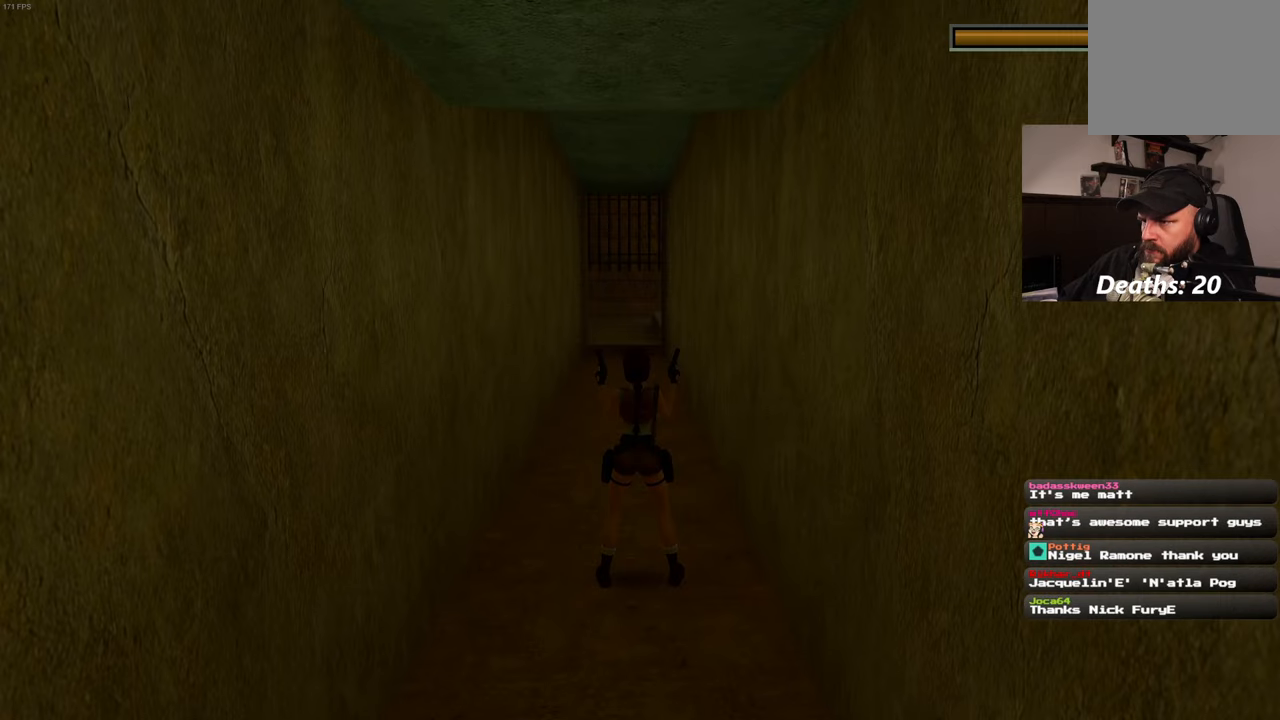
{"buttons": ["L2"], "left_stick": "center", "right_stick": "center", "events": [[34, "left_stick", "up-left"], [134, "left_stick", "up"], [234, "left_stick", "center"]]}
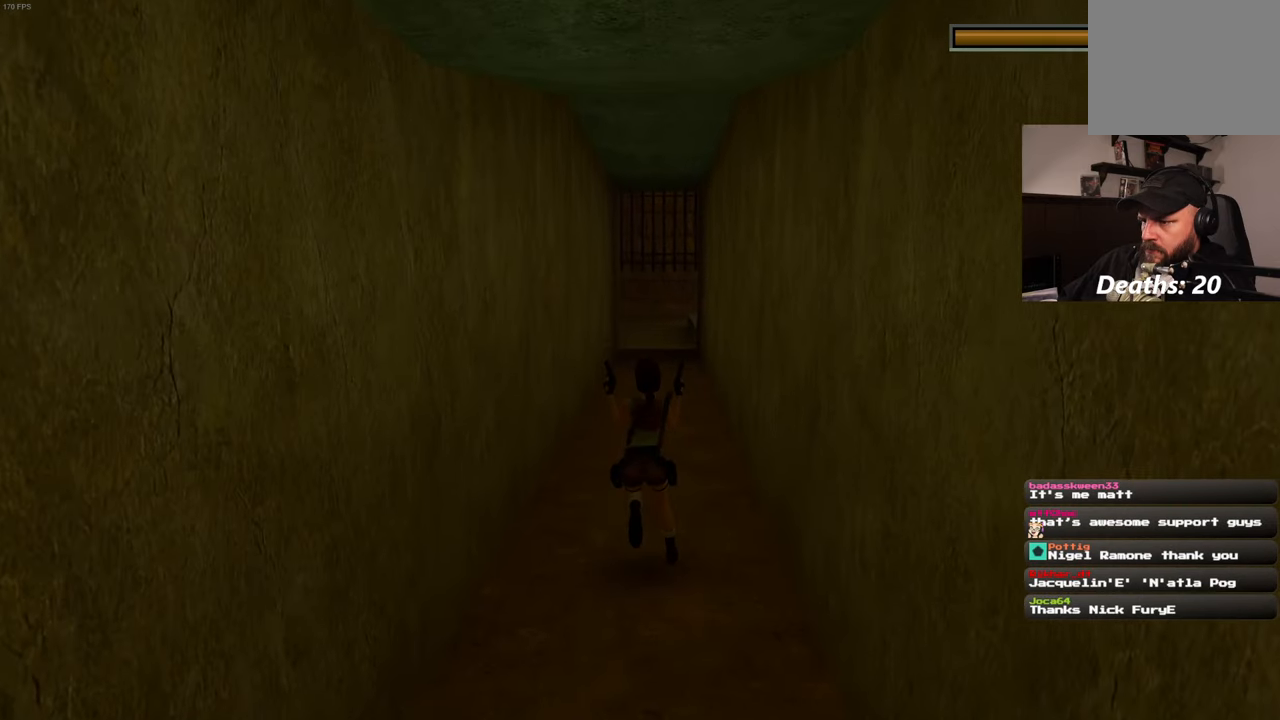
{"buttons": ["L2"], "left_stick": "up", "right_stick": "center", "events": [[417, "left_stick", "up"]]}
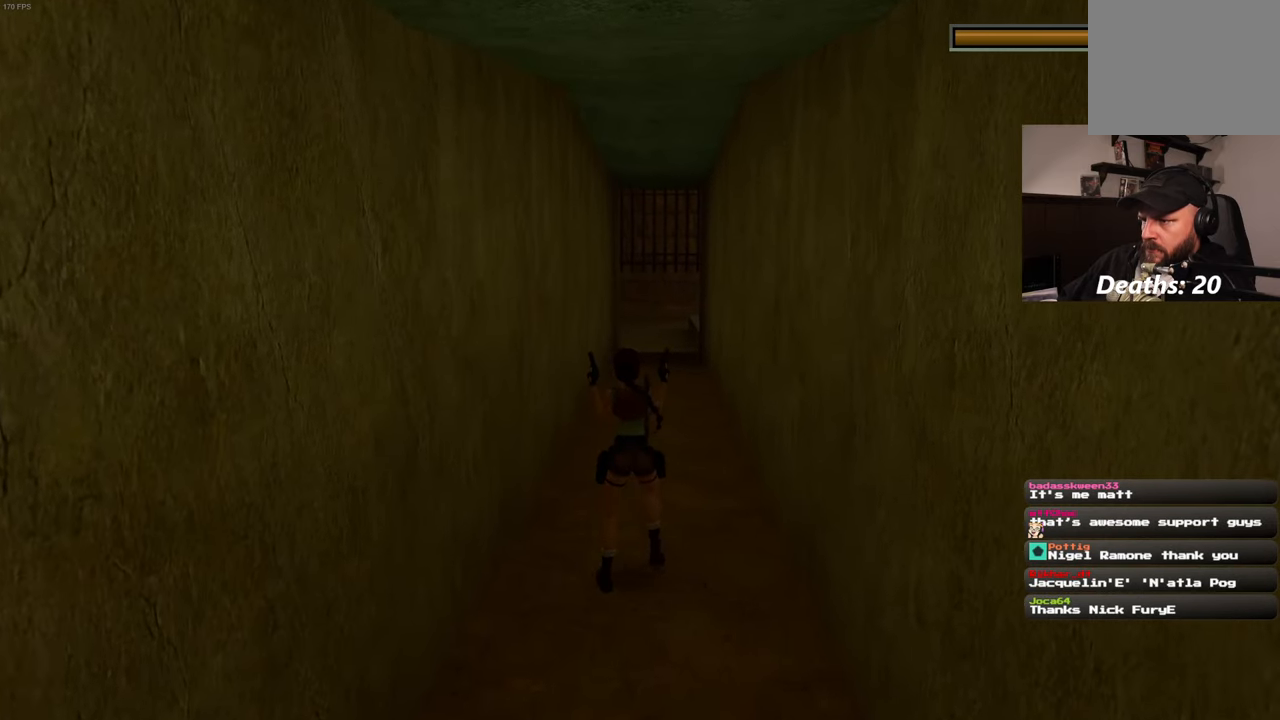
{"buttons": ["L2"], "left_stick": "up", "right_stick": "center", "events": []}
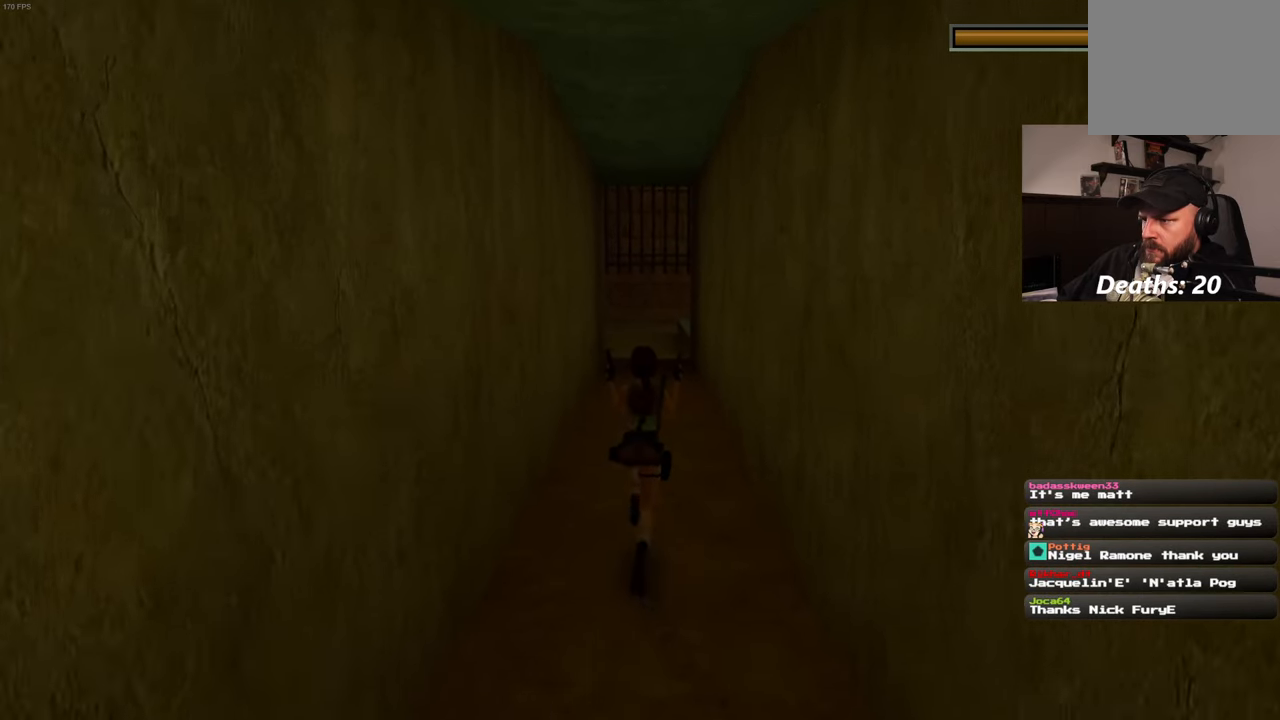
{"buttons": ["L2"], "left_stick": "up", "right_stick": "center", "events": []}
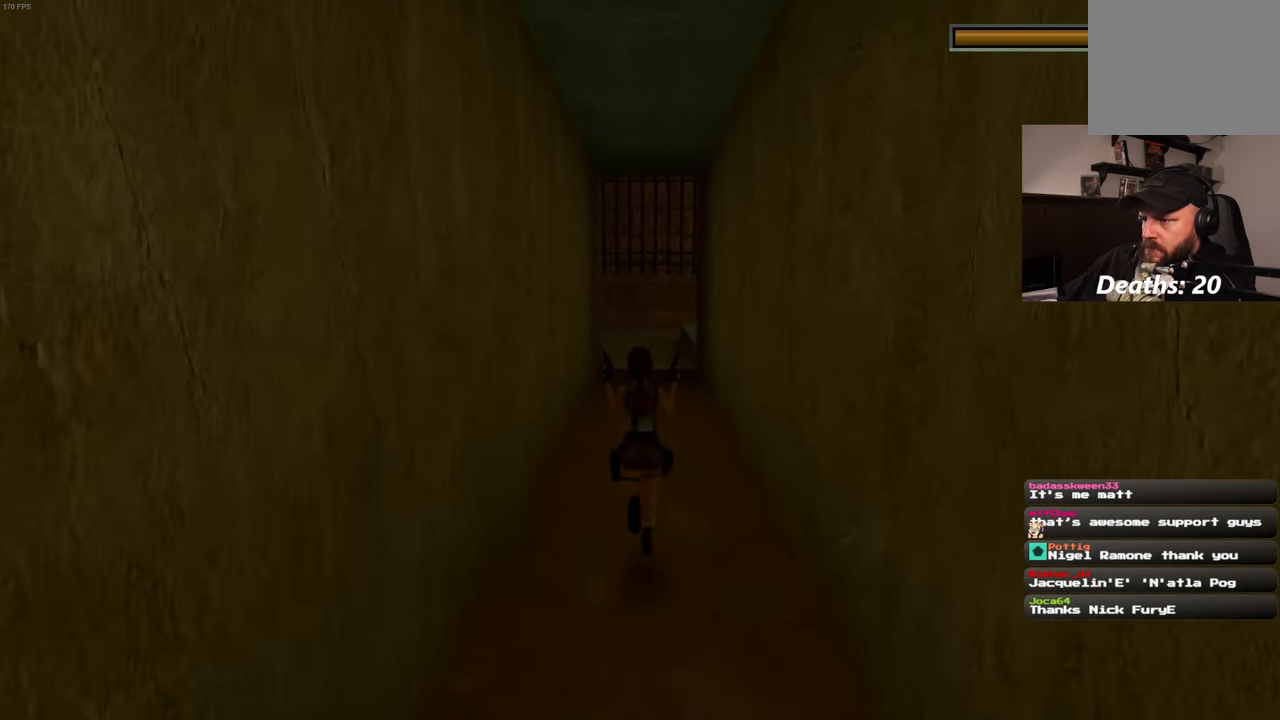
{"buttons": ["L2", "R2"], "left_stick": "center", "right_stick": "center", "events": [[417, "left_stick", "center"], [484, "R2", "down"]]}
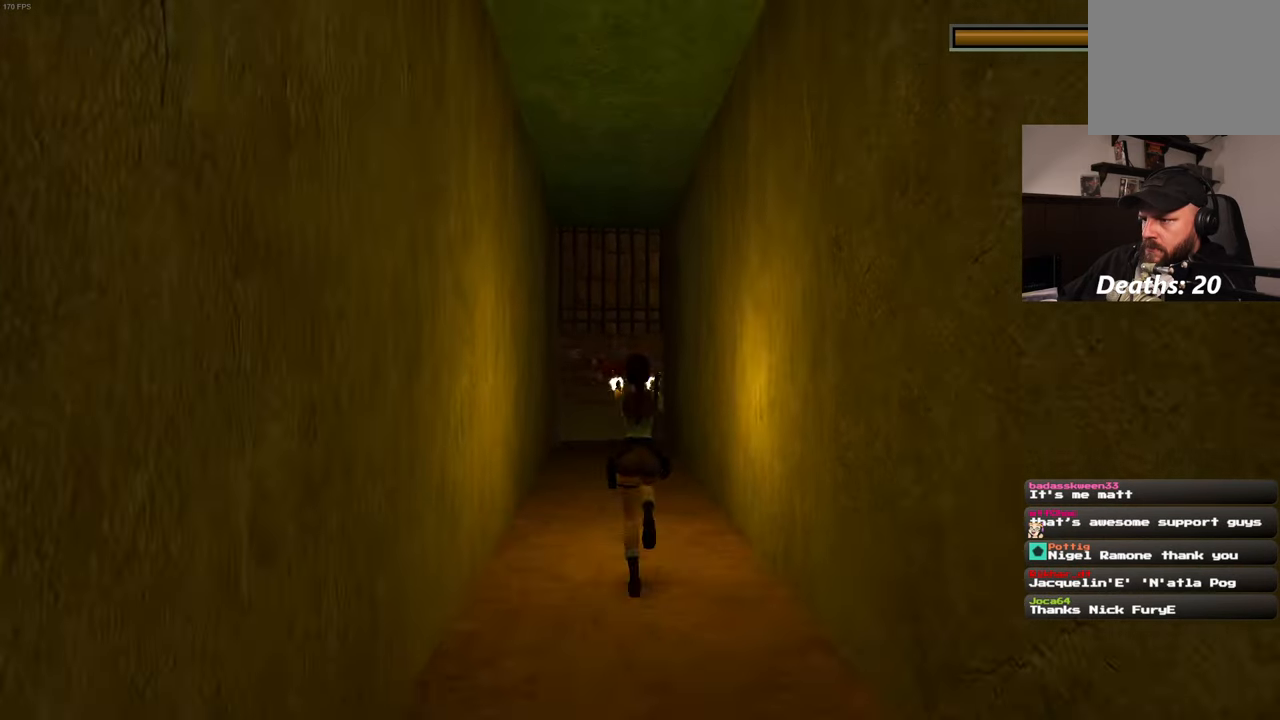
{"buttons": ["L2", "R2"], "left_stick": "center", "right_stick": "center", "events": []}
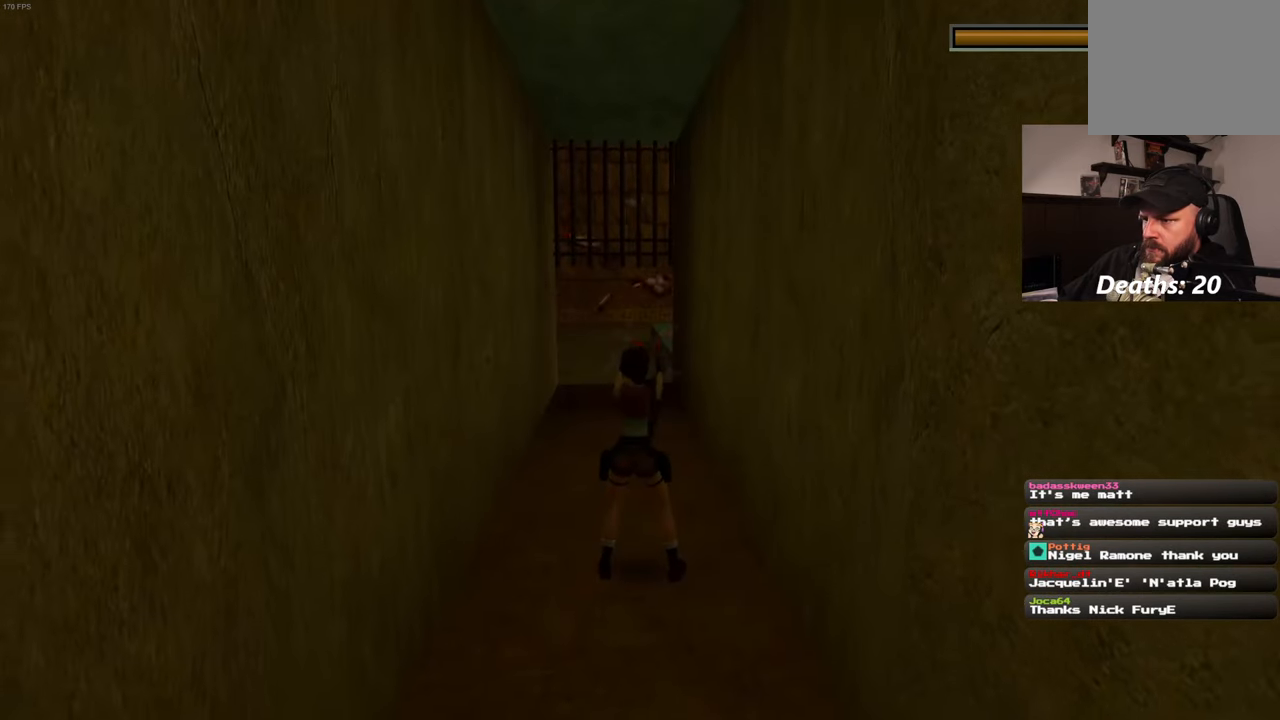
{"buttons": ["L2"], "left_stick": "up", "right_stick": "center", "events": [[50, "R2", "up"], [317, "left_stick", "up-left"], [500, "left_stick", "up"]]}
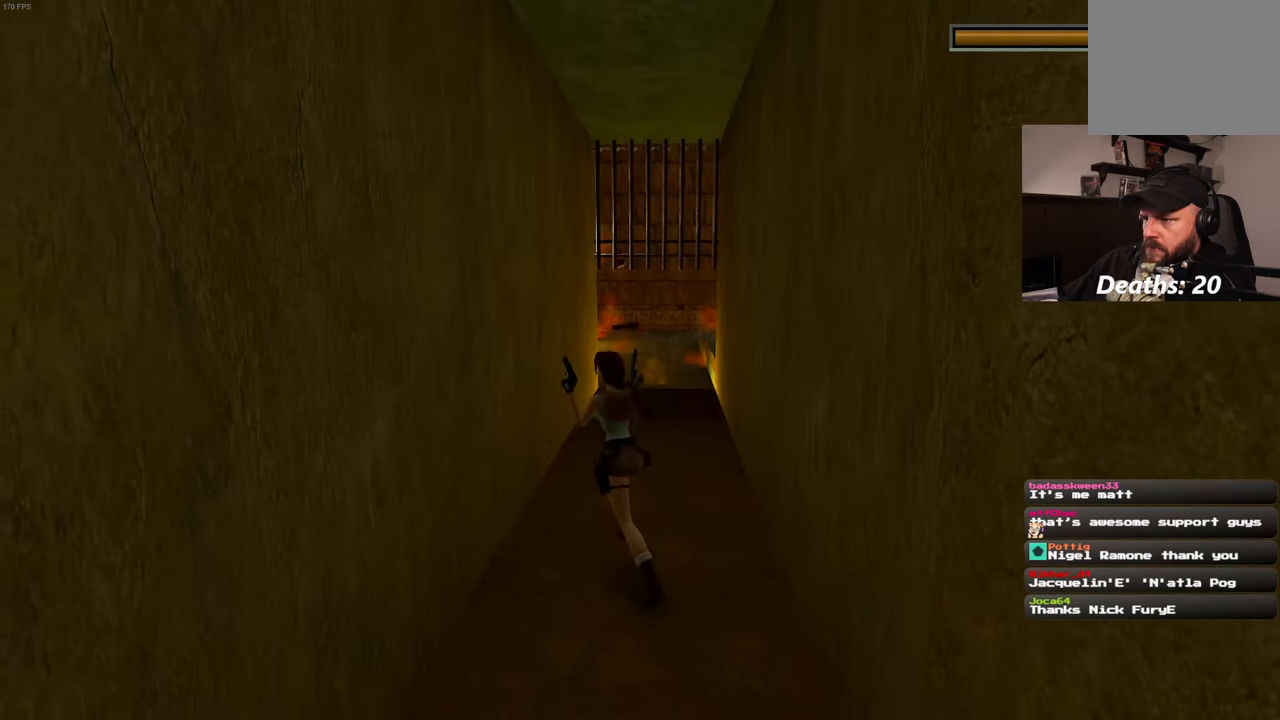
{"buttons": ["L2"], "left_stick": "up", "right_stick": "center", "events": []}
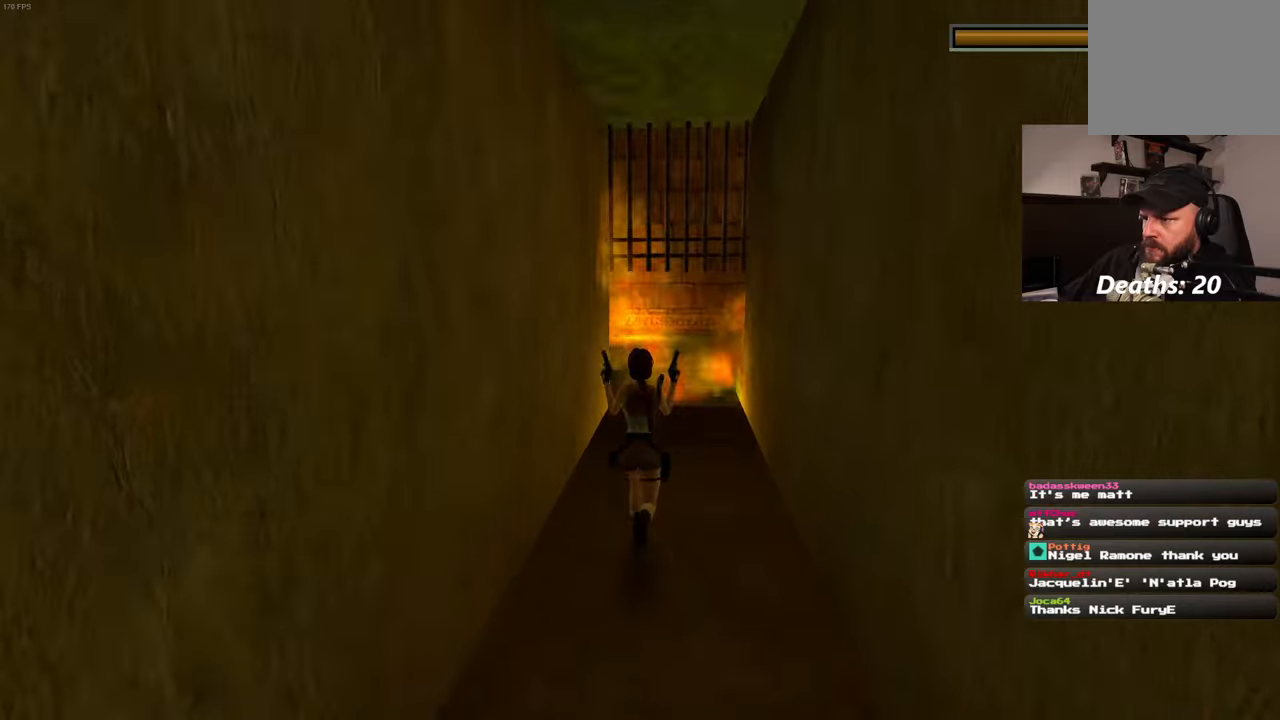
{"buttons": ["L2"], "left_stick": "up", "right_stick": "center", "events": []}
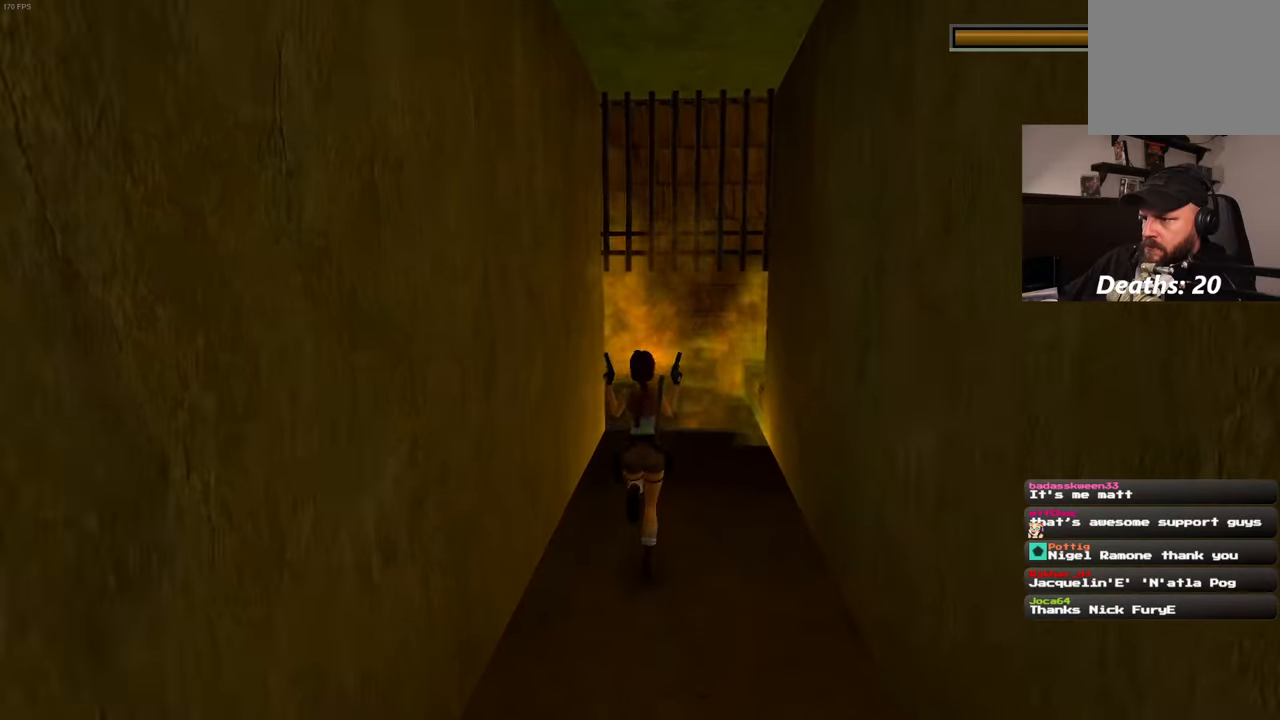
{"buttons": ["L2"], "left_stick": "up", "right_stick": "center", "events": [[316, "right_stick", "down-right"], [450, "right_stick", "center"]]}
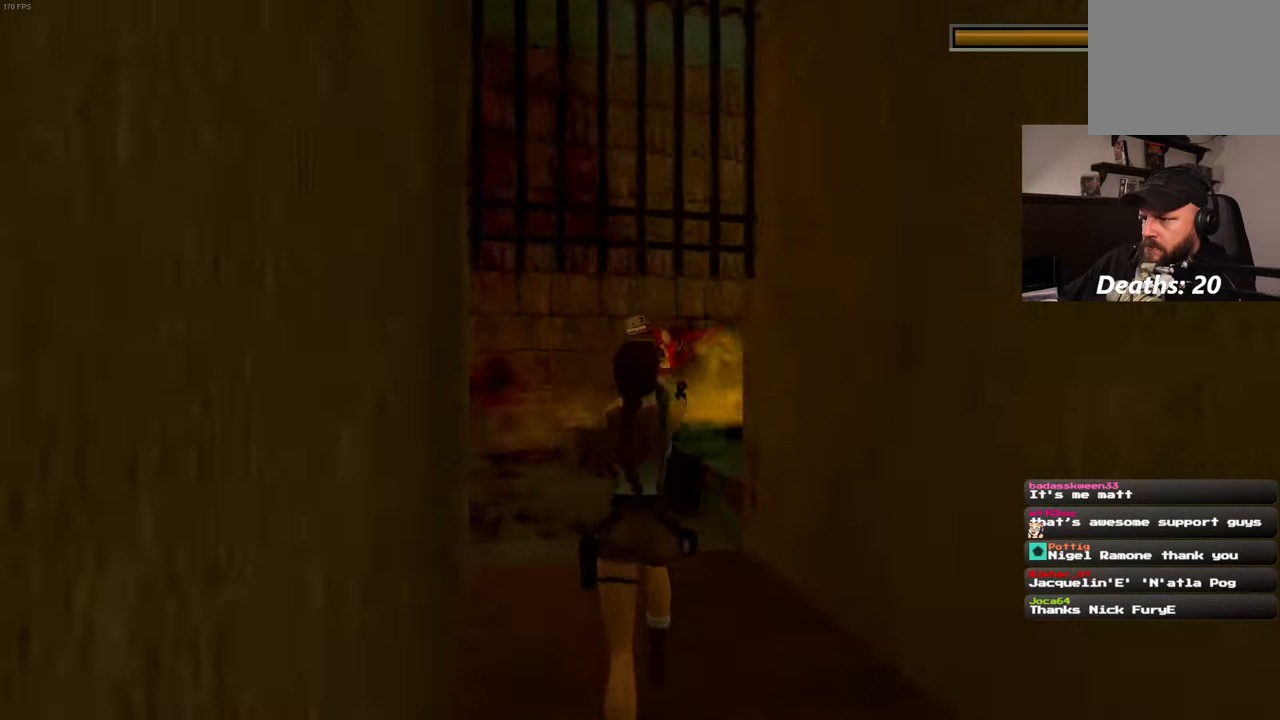
{"buttons": ["L2", "R2"], "left_stick": "center", "right_stick": "center", "events": [[133, "left_stick", "center"], [250, "R2", "down"]]}